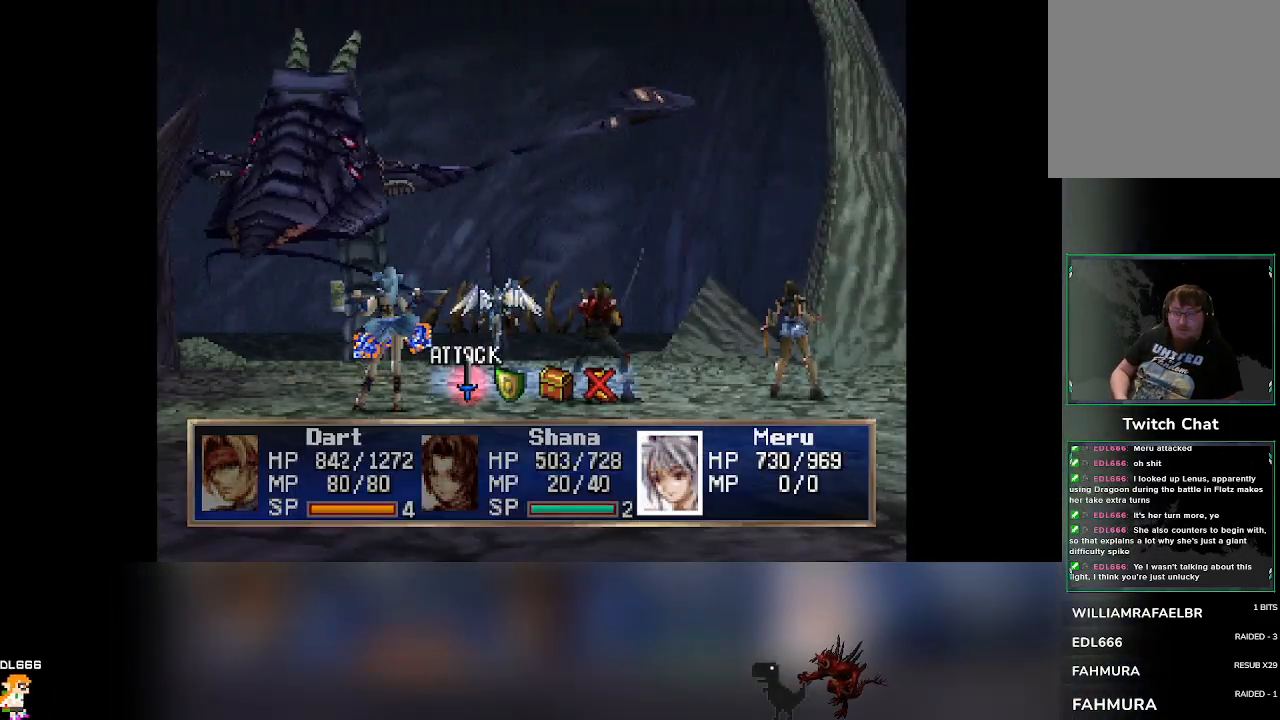
Gameplay with a controller (PlayStation layout); each line is a JSON object with the inputs held at the frame after it. "events" lists button and stick changes between this image and that frame as [ms after this image, input, new state], when the widget could be followed in between. Not read: L3 R3 right_stick.
{"buttons": [], "left_stick": "center", "events": [[317, "DPAD_RIGHT", "down"], [350, "DPAD_RIGHT", "up"]]}
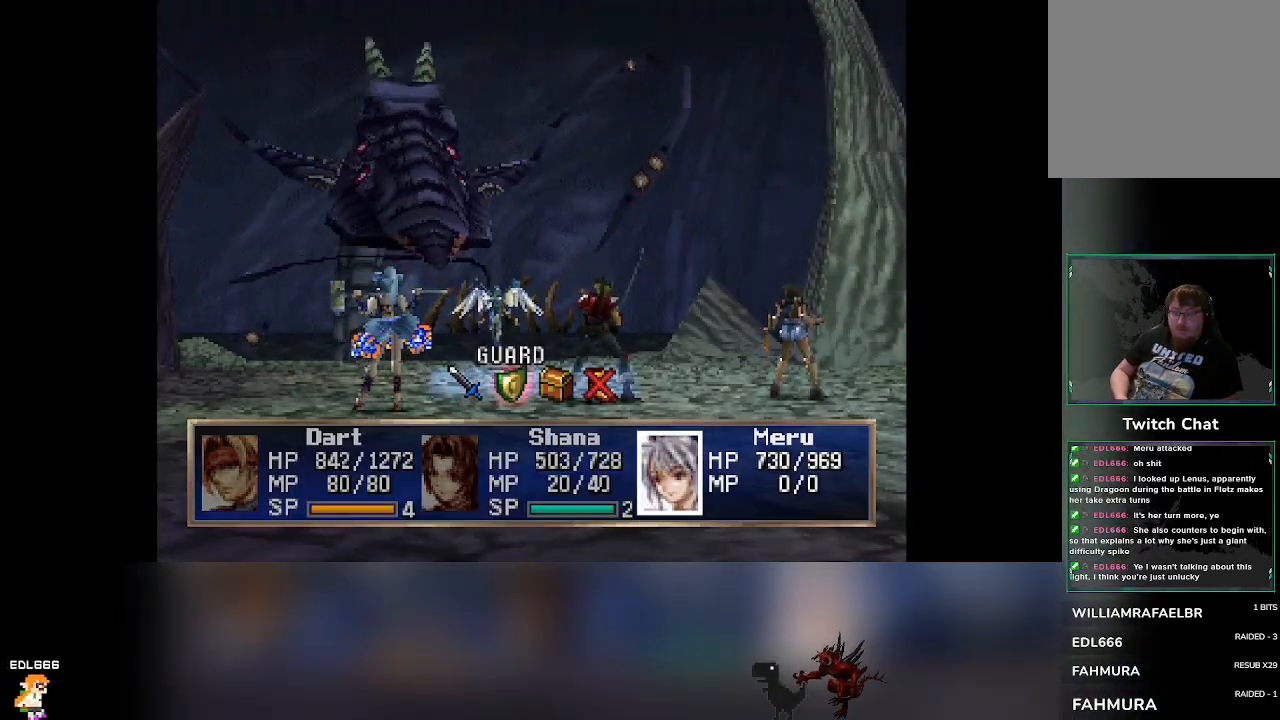
{"buttons": [], "left_stick": "center", "events": [[250, "CROSS", "down"], [467, "CROSS", "up"]]}
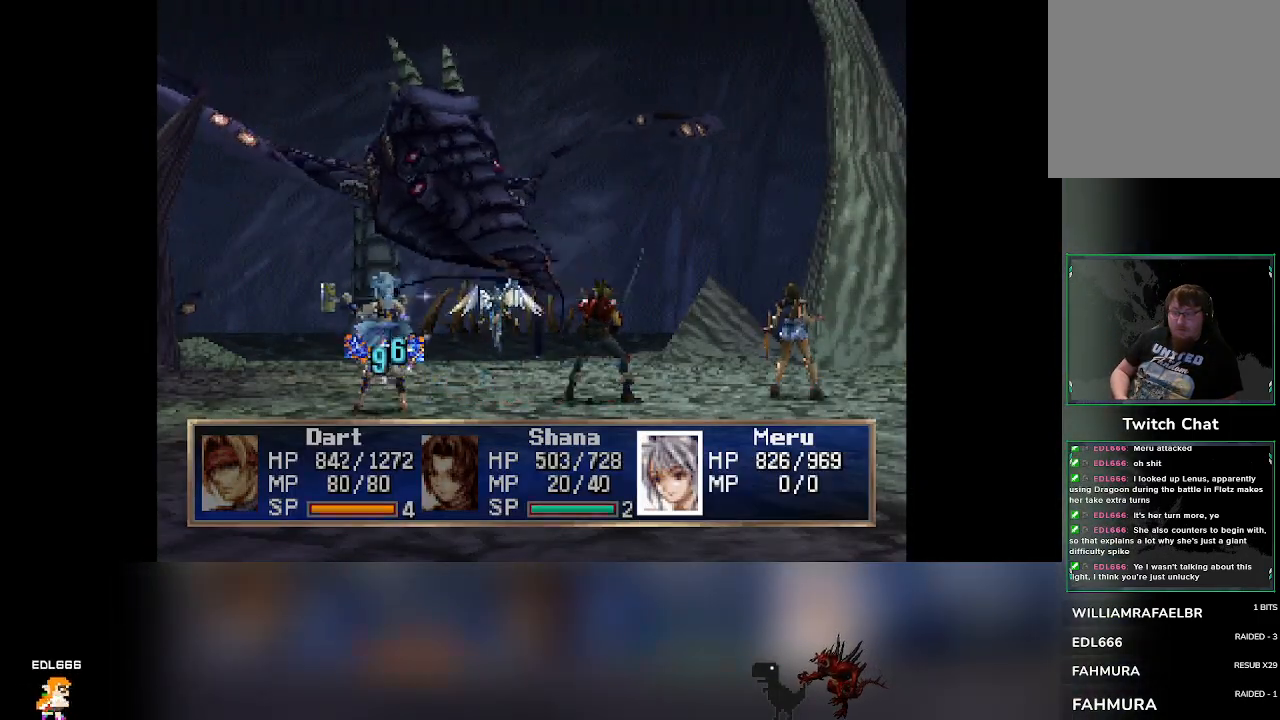
{"buttons": [], "left_stick": "center", "events": []}
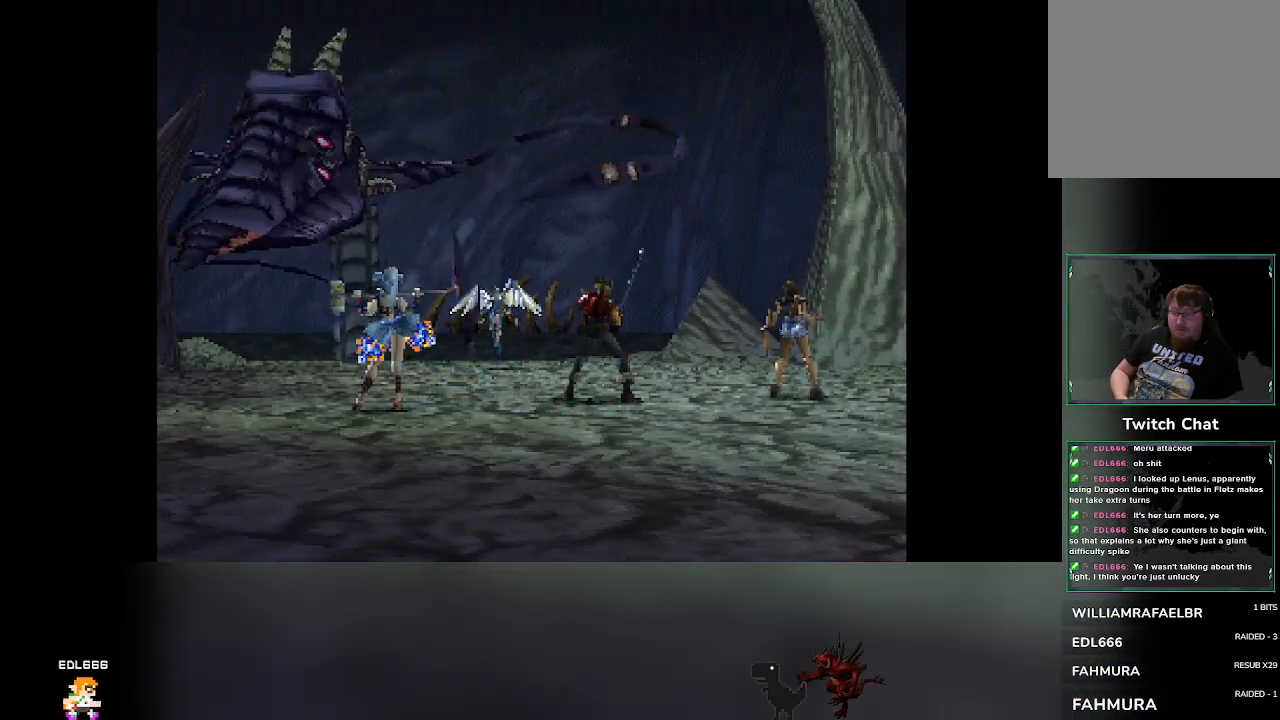
{"buttons": [], "left_stick": "center", "events": []}
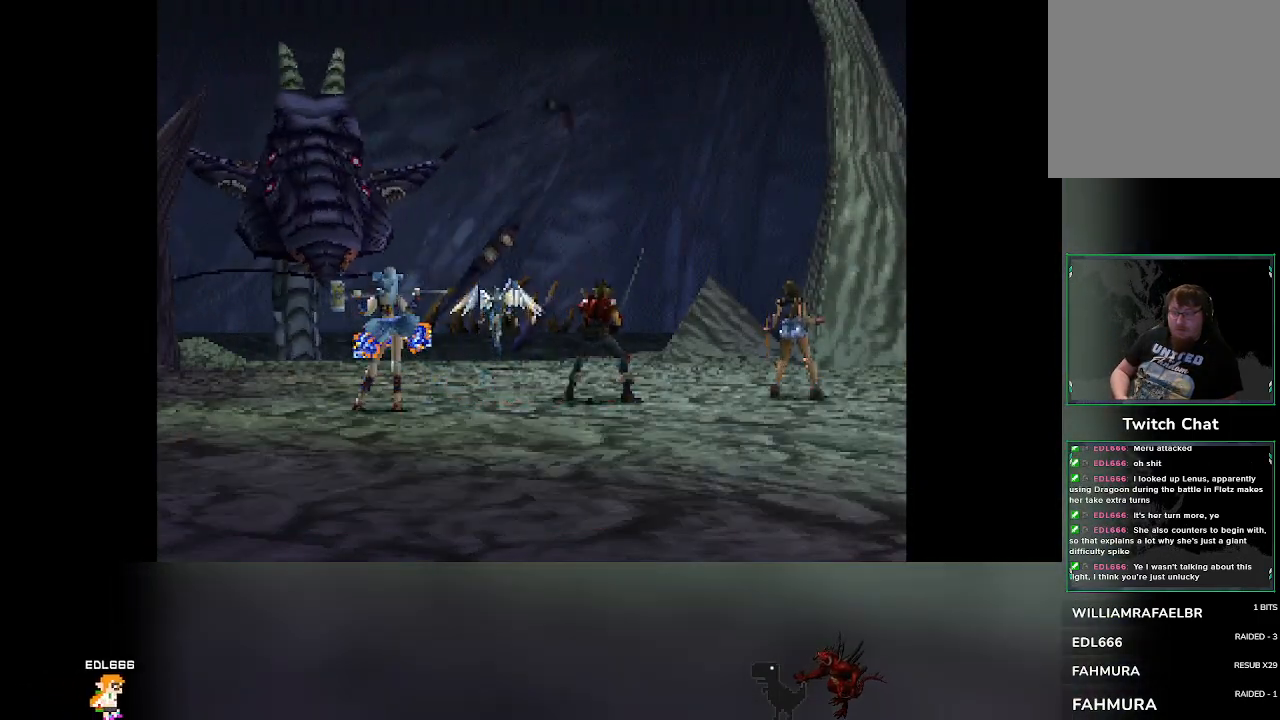
{"buttons": [], "left_stick": "center", "events": []}
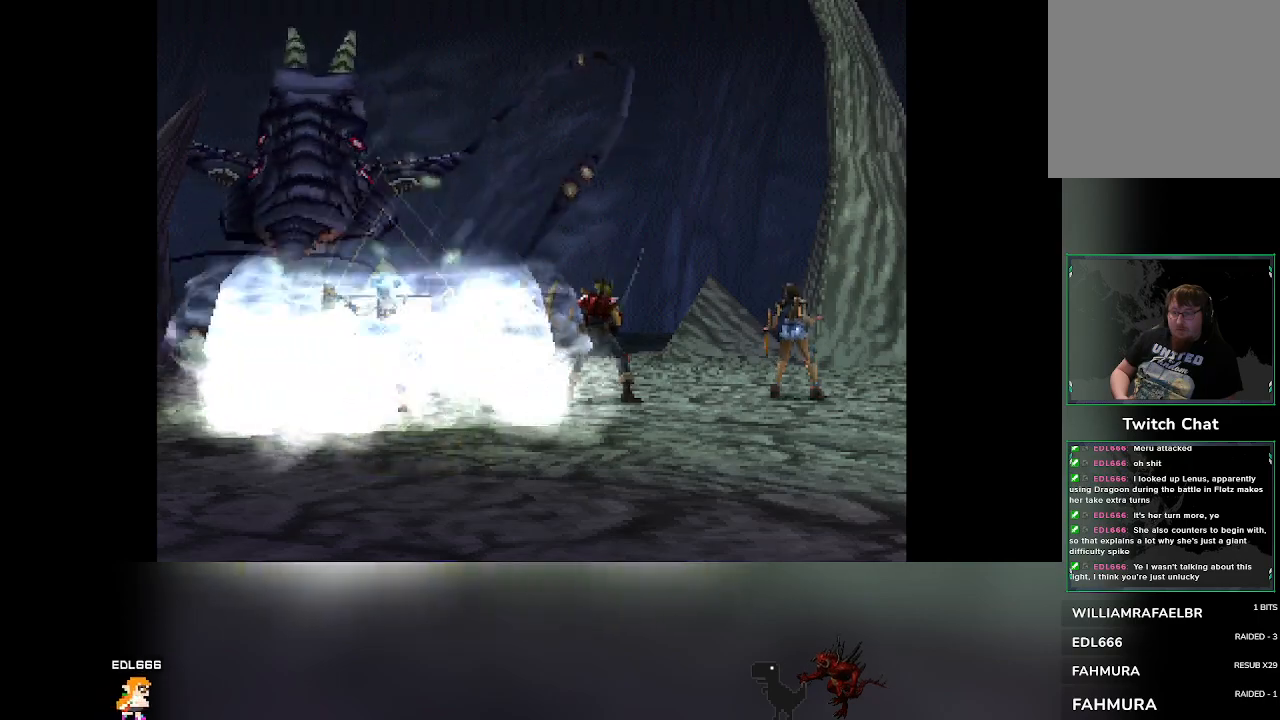
{"buttons": [], "left_stick": "center", "events": []}
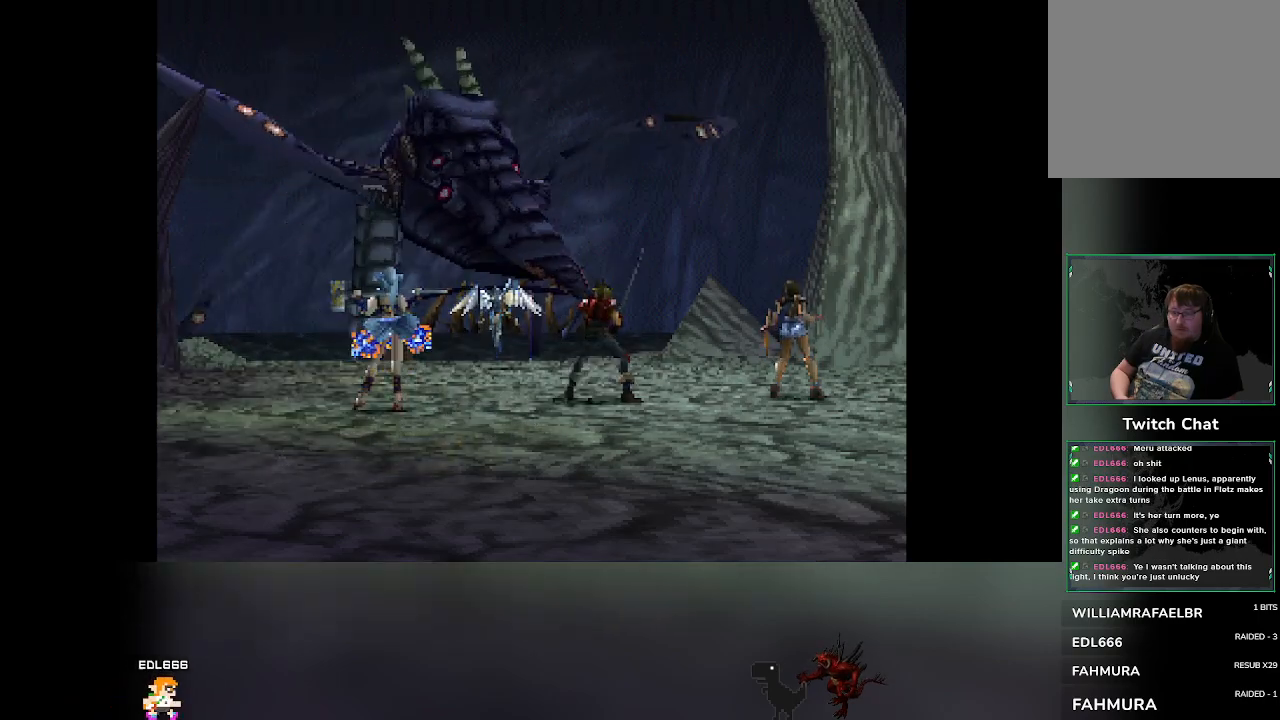
{"buttons": [], "left_stick": "center", "events": []}
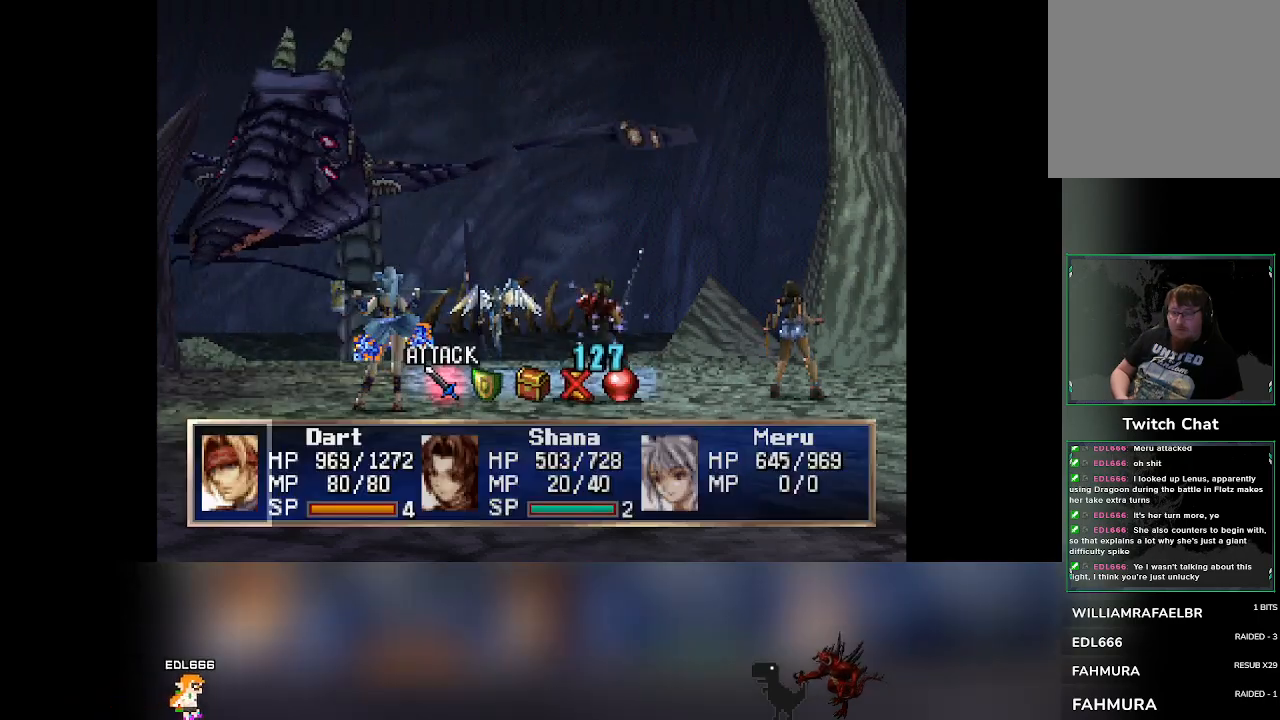
{"buttons": [], "left_stick": "center", "events": []}
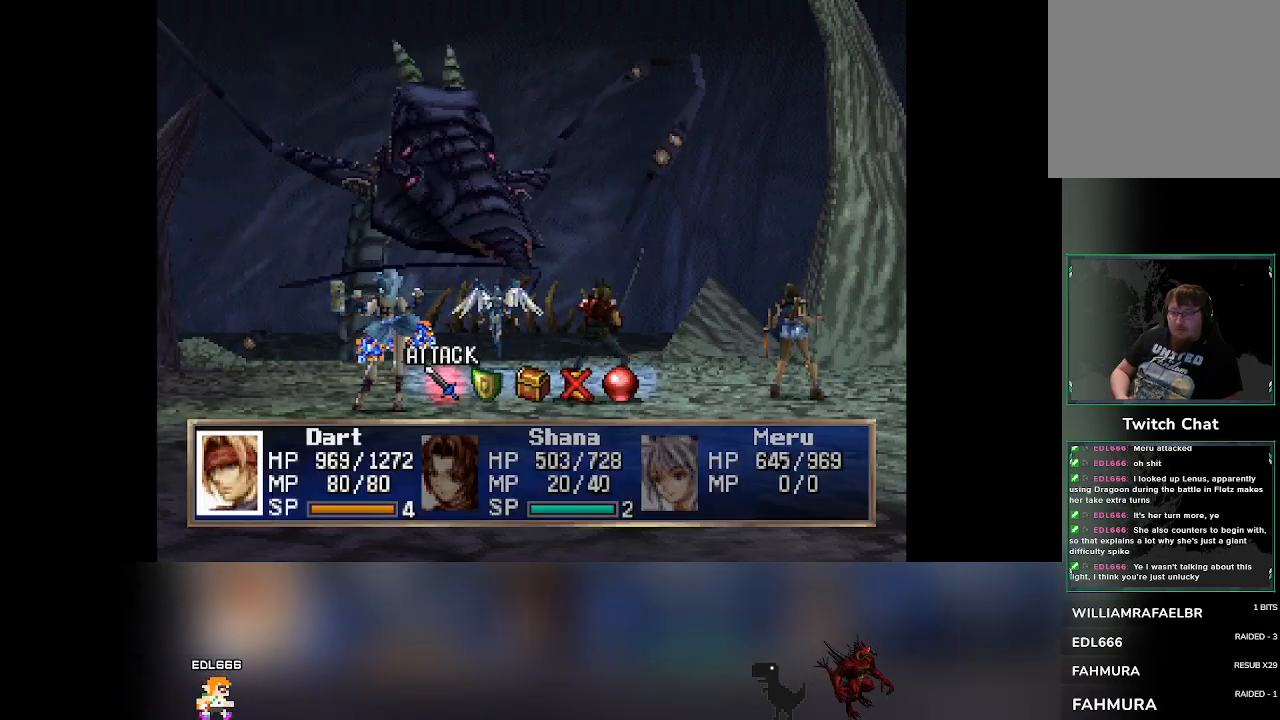
{"buttons": [], "left_stick": "center", "events": [[83, "DPAD_RIGHT", "down"], [117, "DPAD_RIGHT", "up"], [200, "CROSS", "down"], [367, "CROSS", "up"]]}
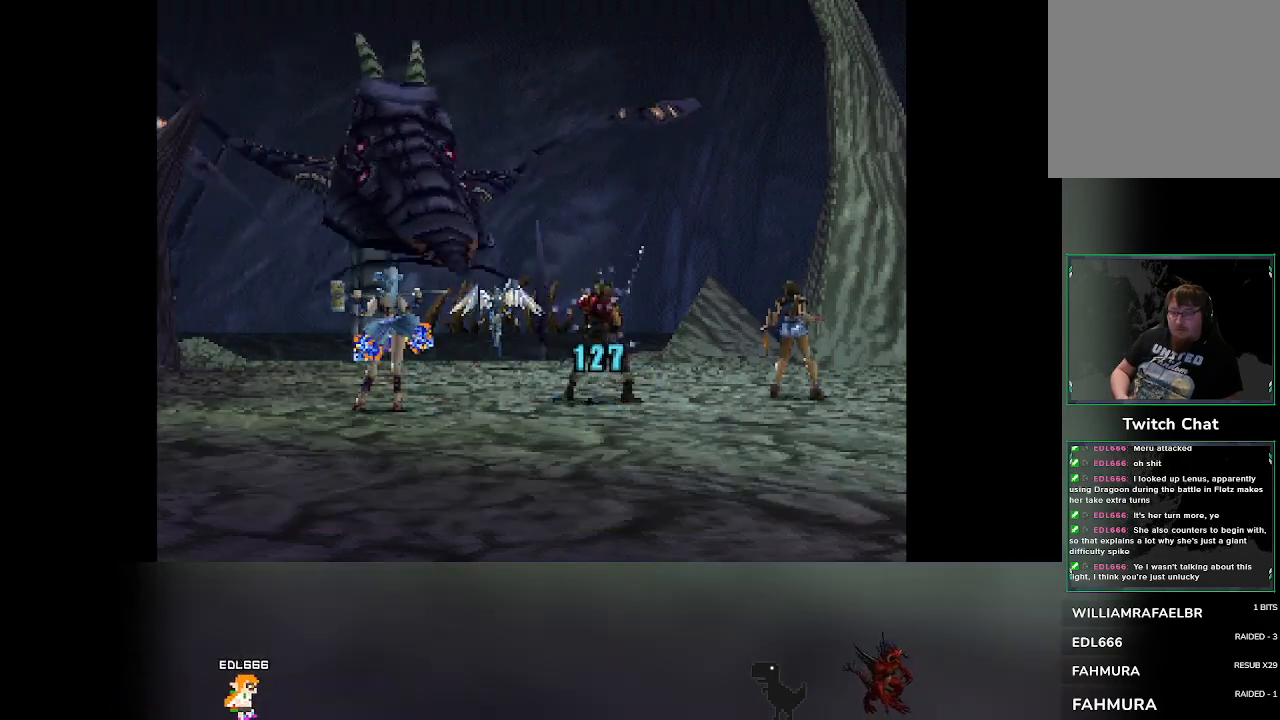
{"buttons": [], "left_stick": "center", "events": []}
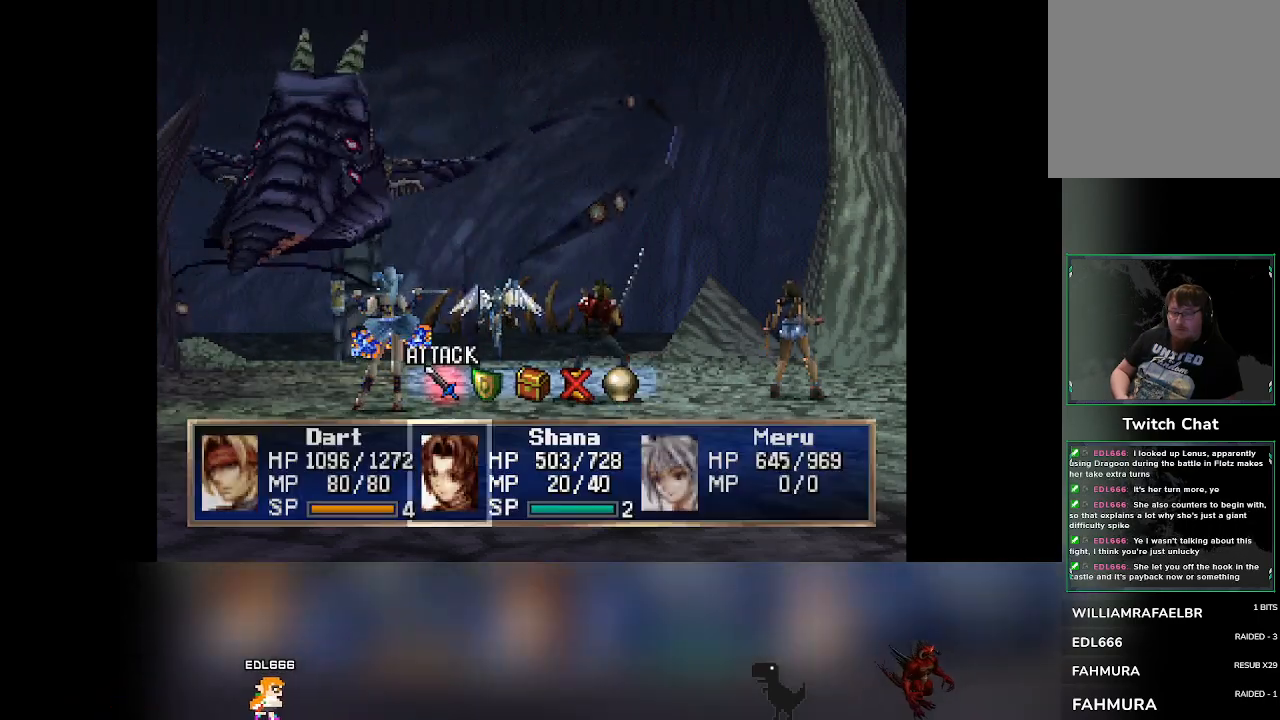
{"buttons": [], "left_stick": "center", "events": []}
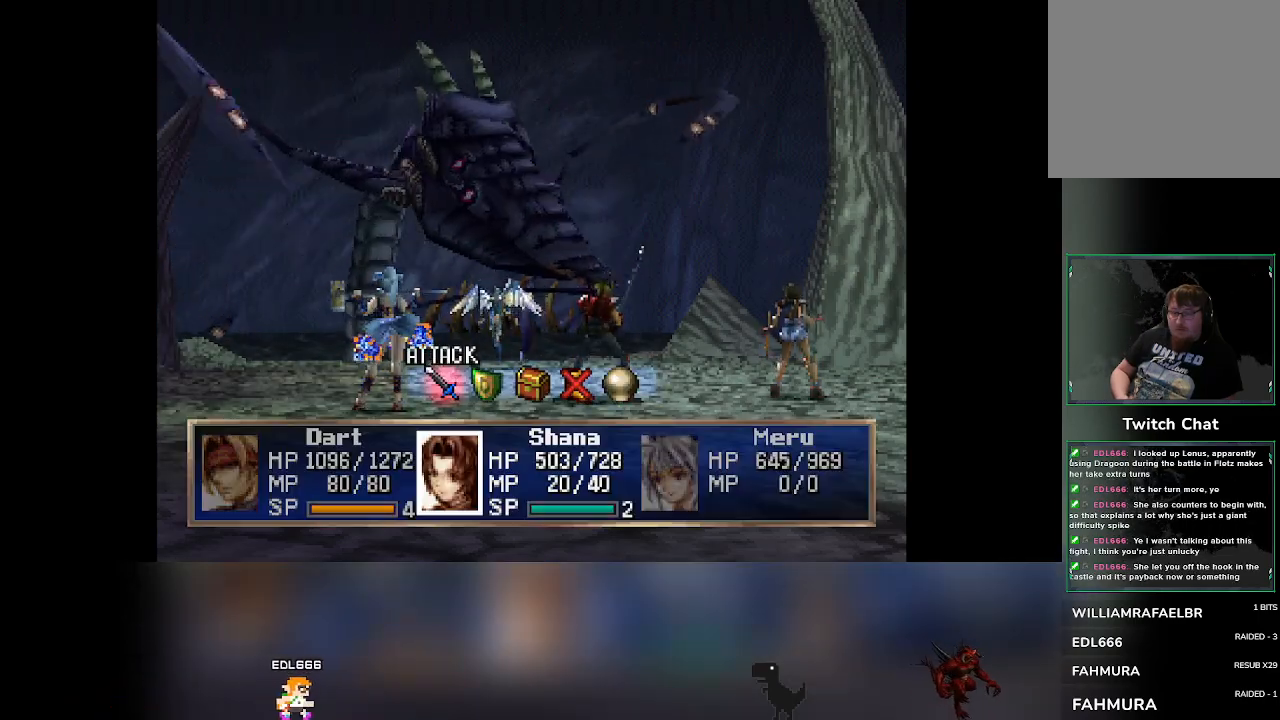
{"buttons": [], "left_stick": "center", "events": []}
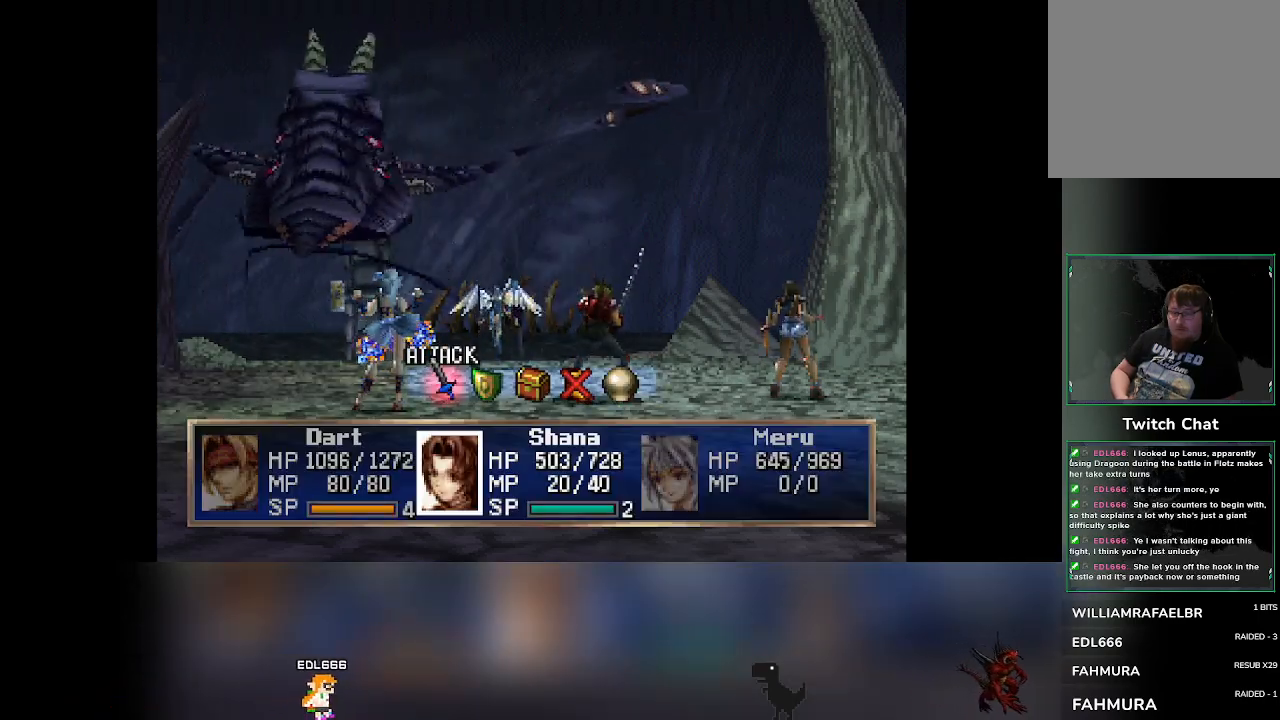
{"buttons": [], "left_stick": "center", "events": []}
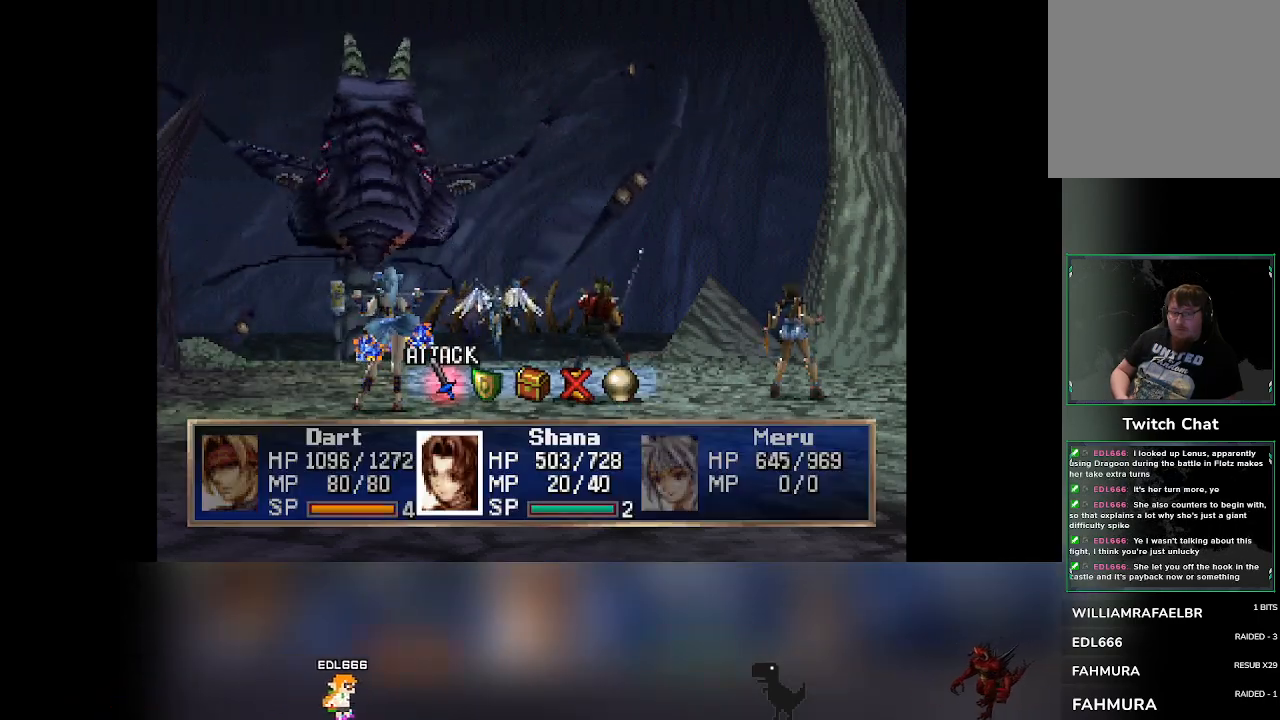
{"buttons": [], "left_stick": "center", "events": []}
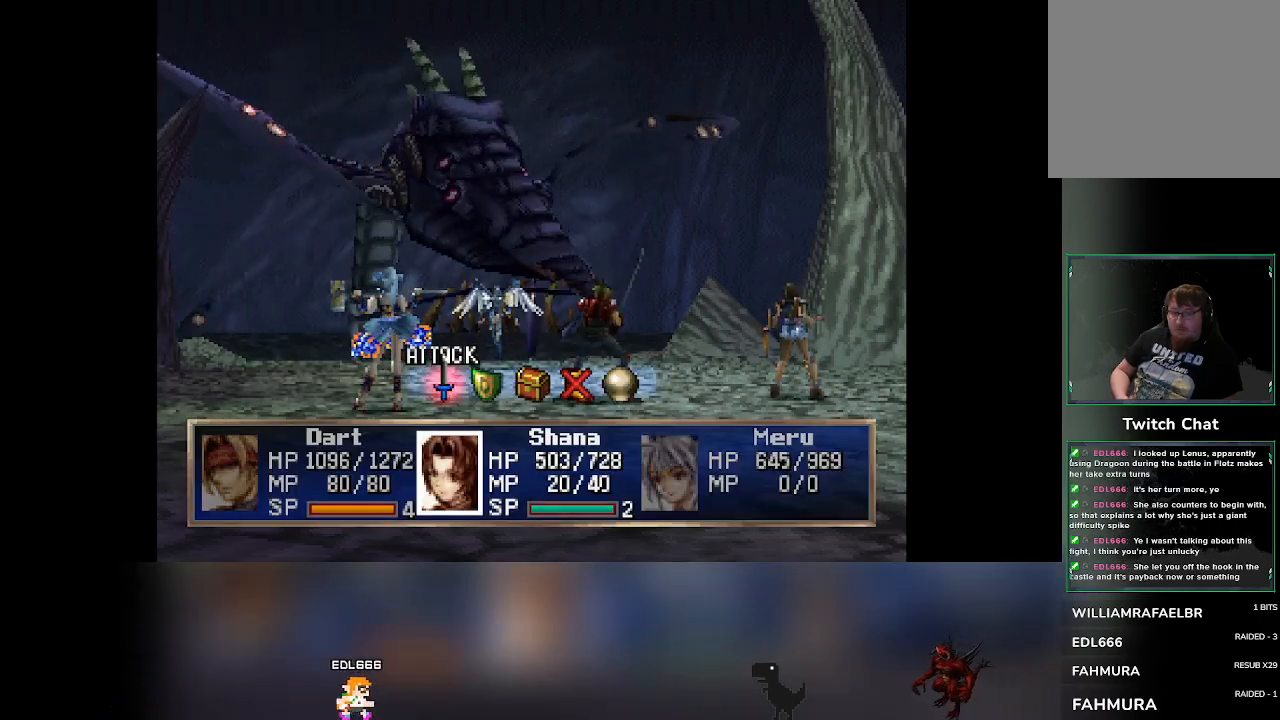
{"buttons": [], "left_stick": "center", "events": [[400, "DPAD_RIGHT", "down"], [433, "DPAD_RIGHT", "up"]]}
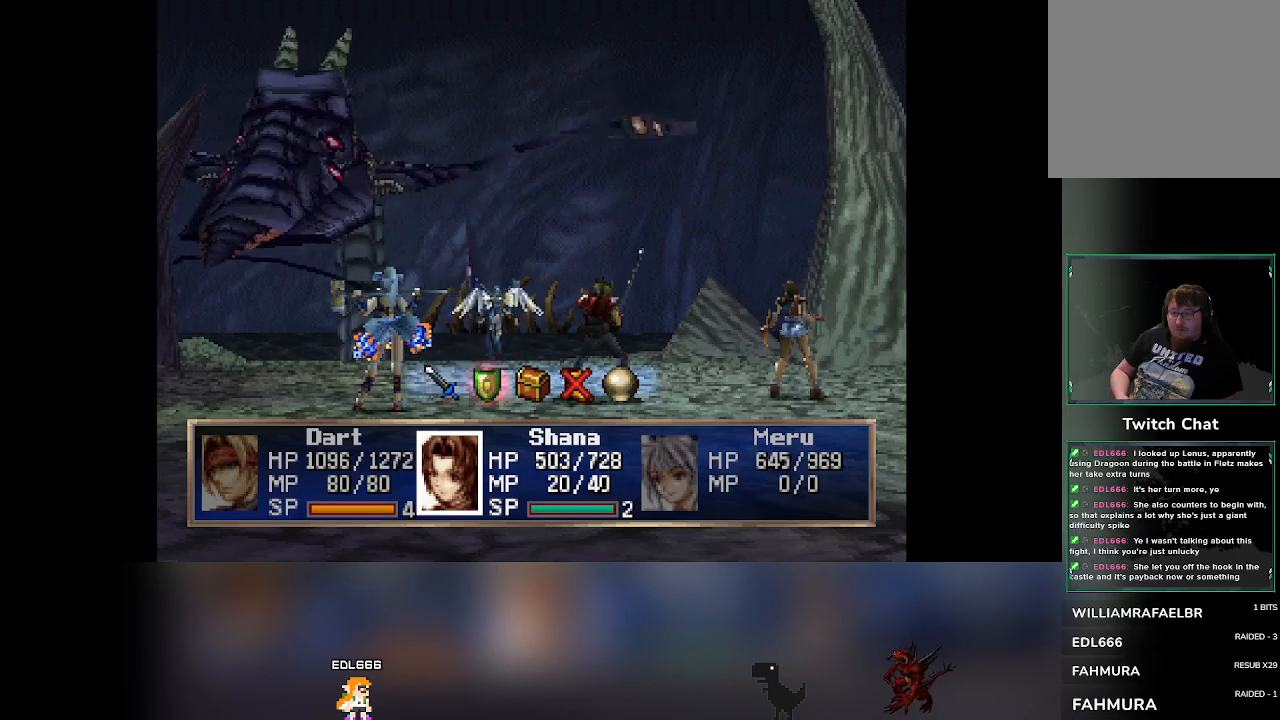
{"buttons": [], "left_stick": "center", "events": [[150, "CROSS", "down"], [317, "CROSS", "up"]]}
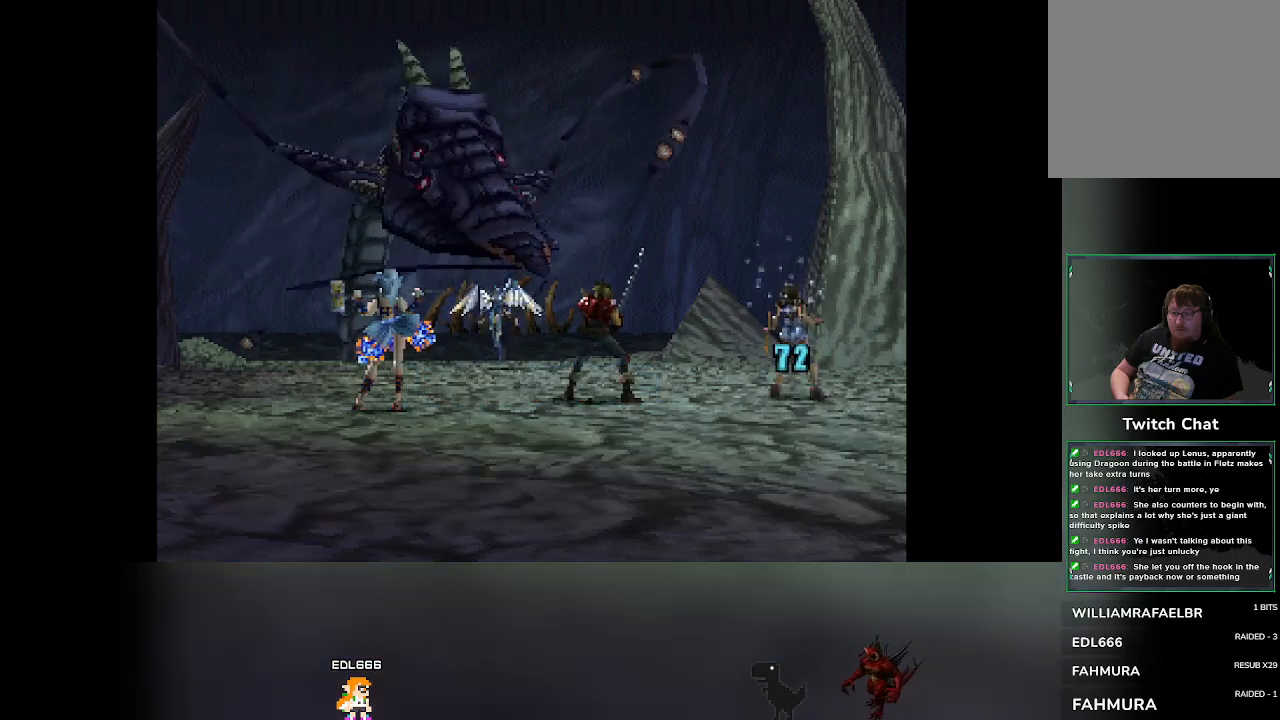
{"buttons": [], "left_stick": "center", "events": []}
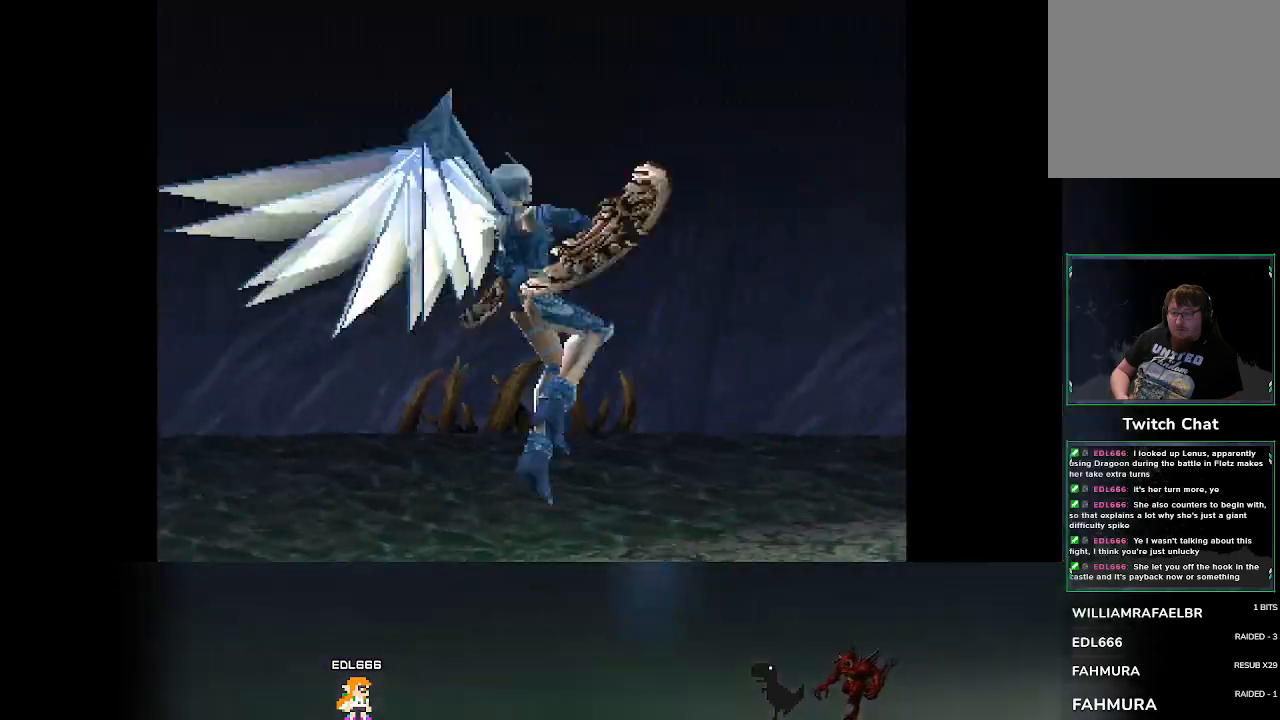
{"buttons": [], "left_stick": "center", "events": []}
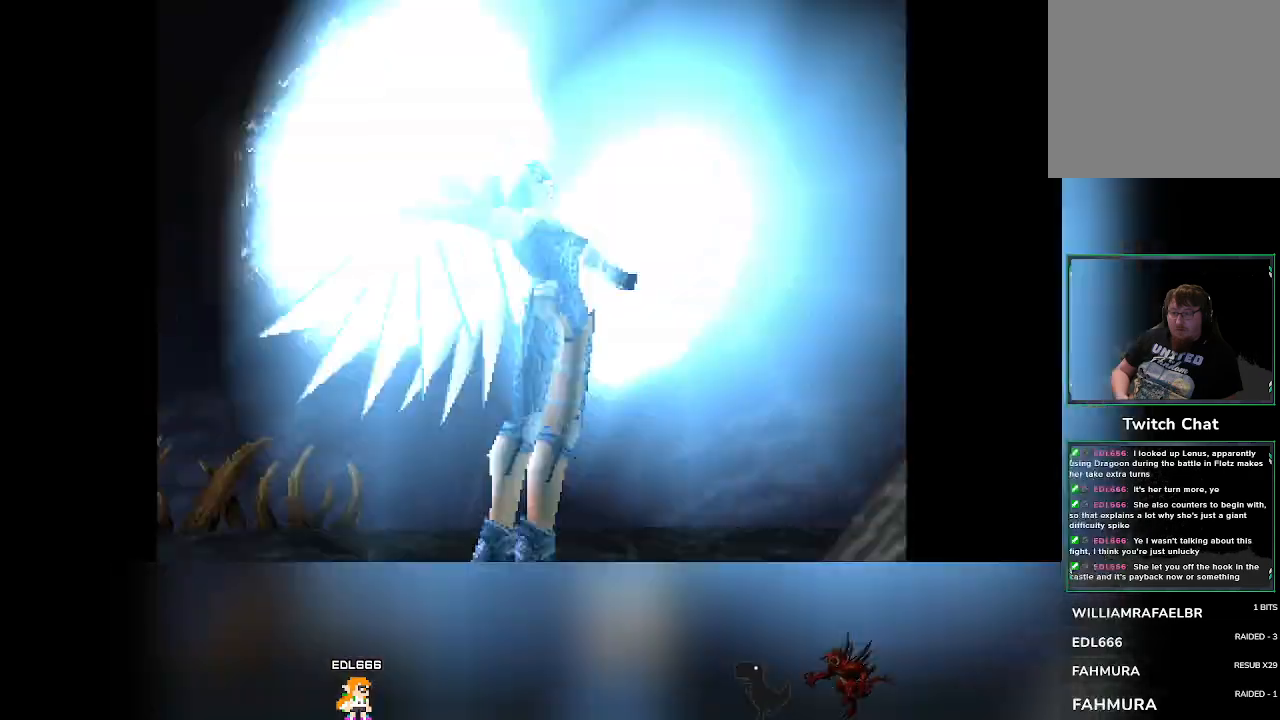
{"buttons": [], "left_stick": "center", "events": []}
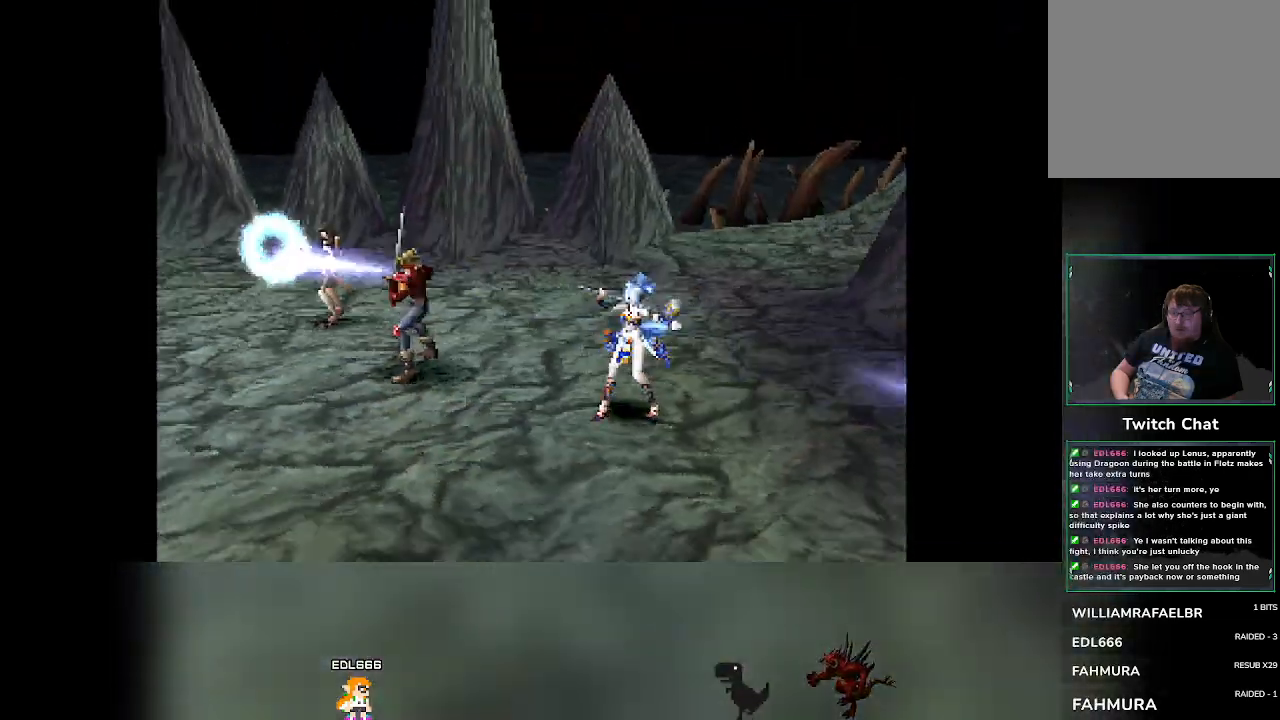
{"buttons": [], "left_stick": "center", "events": []}
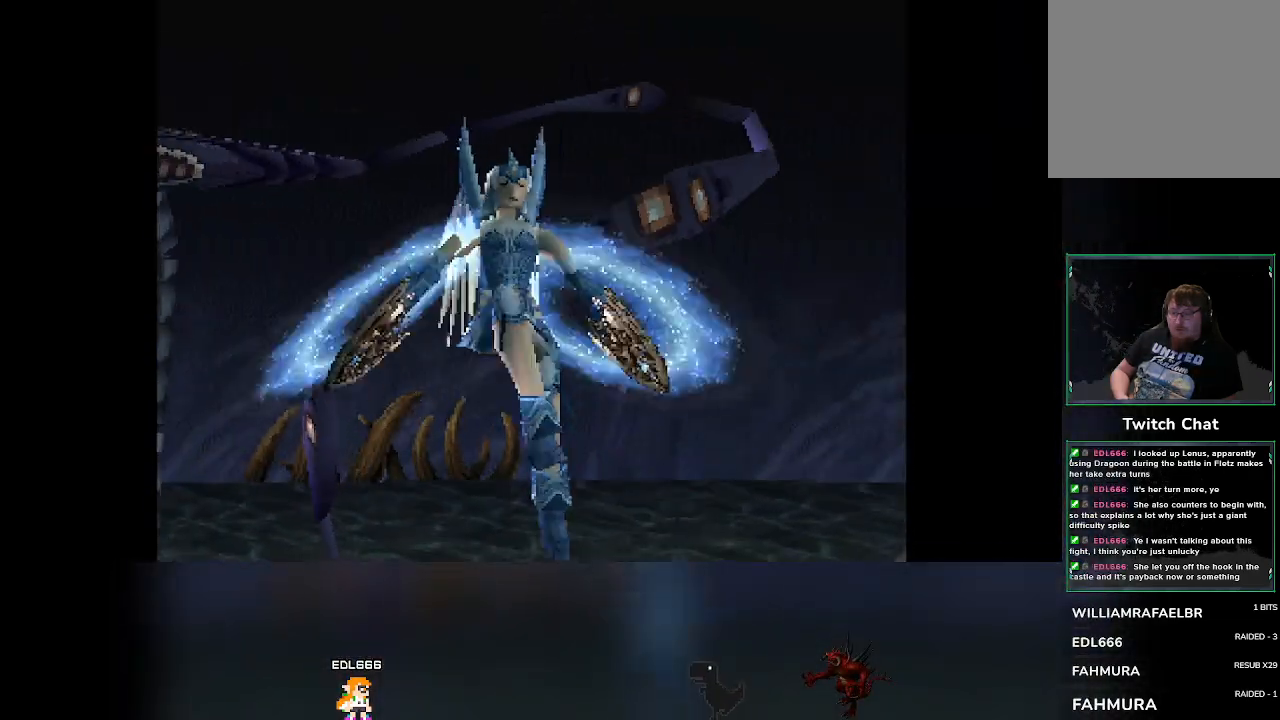
{"buttons": [], "left_stick": "center", "events": []}
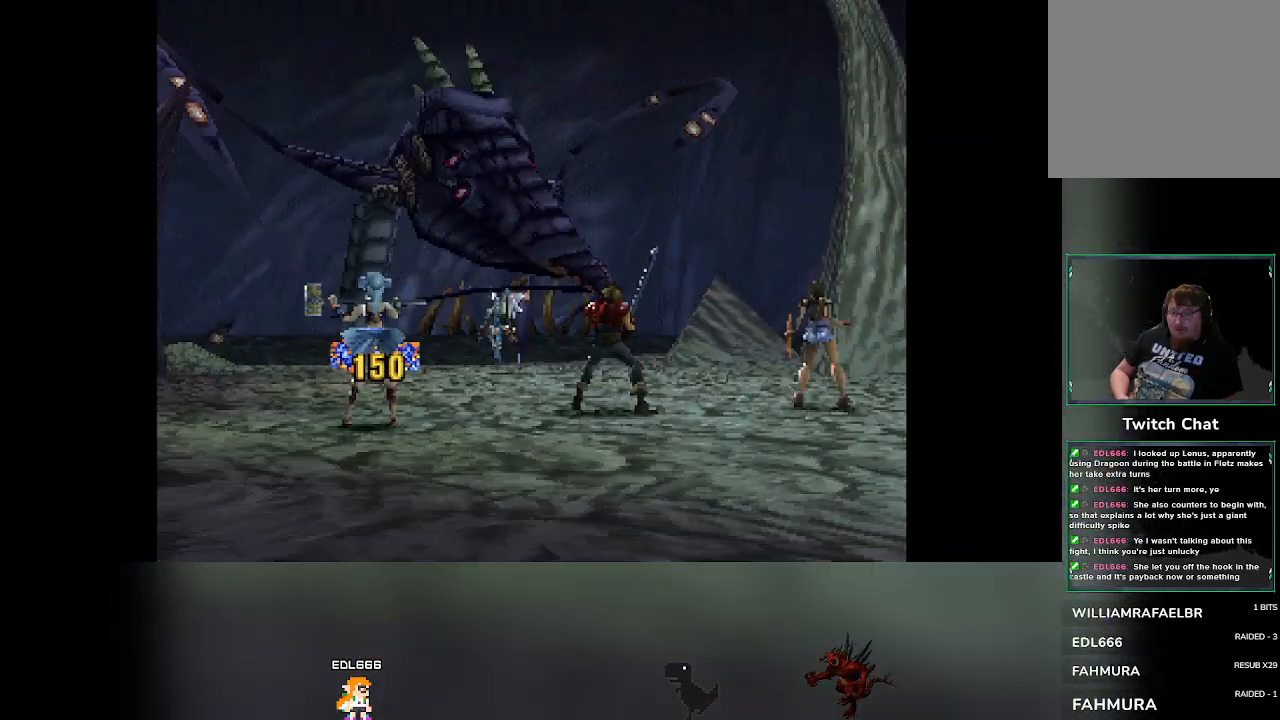
{"buttons": [], "left_stick": "center", "events": []}
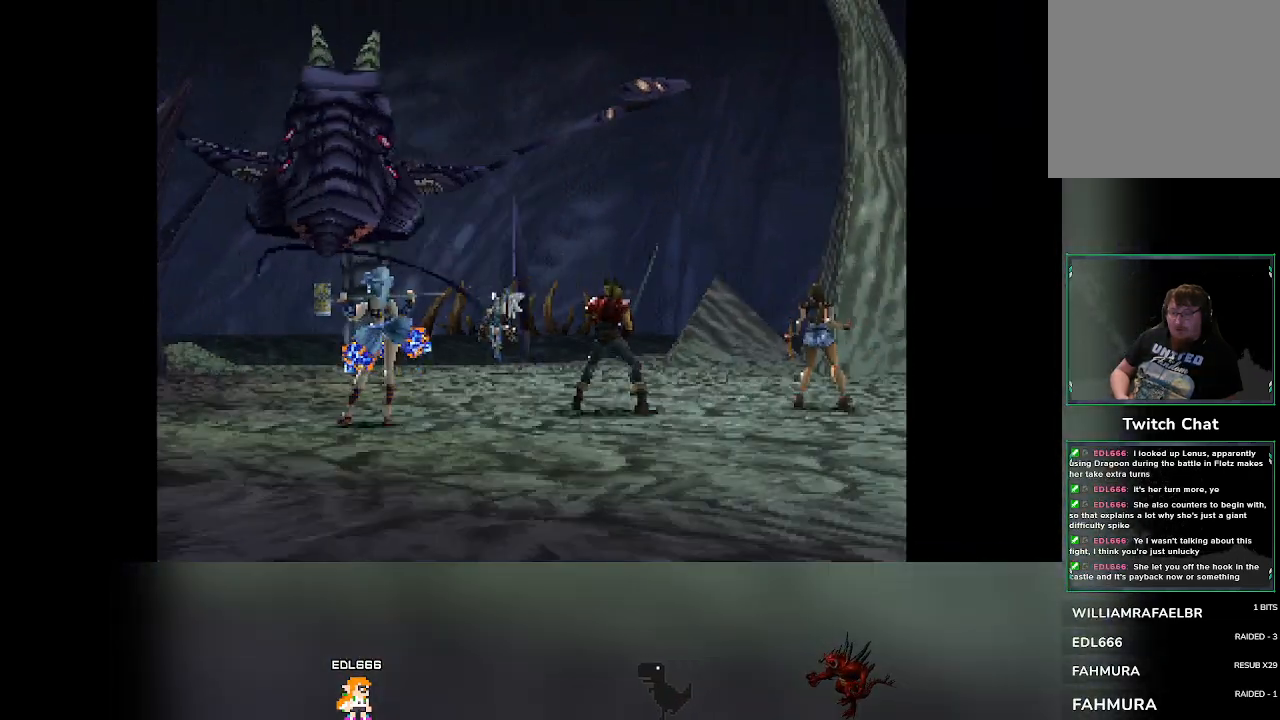
{"buttons": [], "left_stick": "center", "events": []}
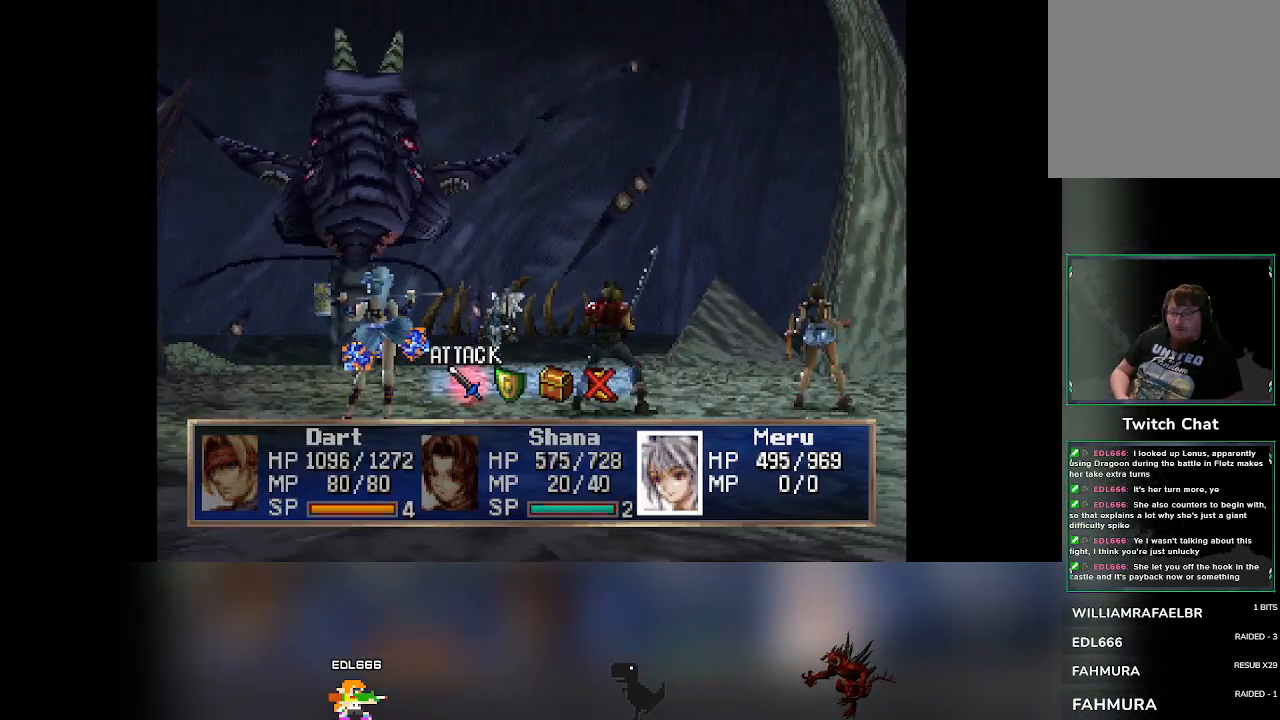
{"buttons": [], "left_stick": "center", "events": [[383, "DPAD_RIGHT", "down"], [450, "DPAD_RIGHT", "up"]]}
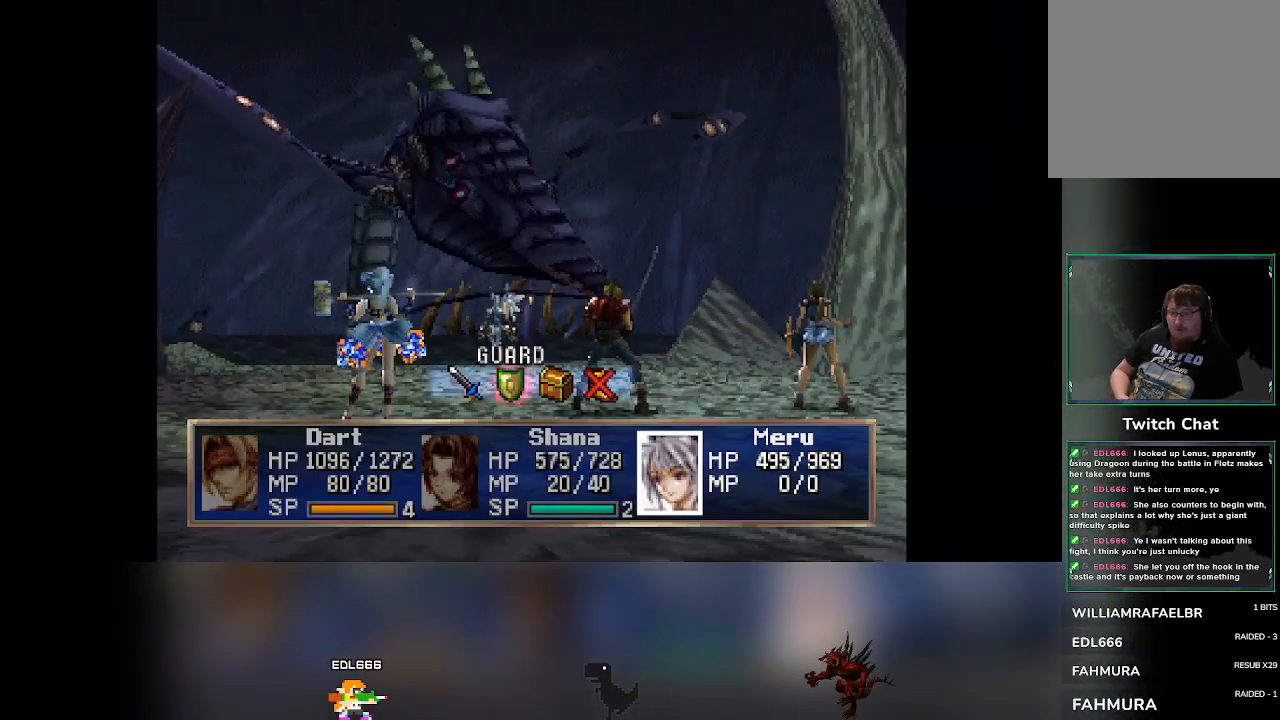
{"buttons": [], "left_stick": "center", "events": [[50, "CROSS", "down"], [250, "CROSS", "up"]]}
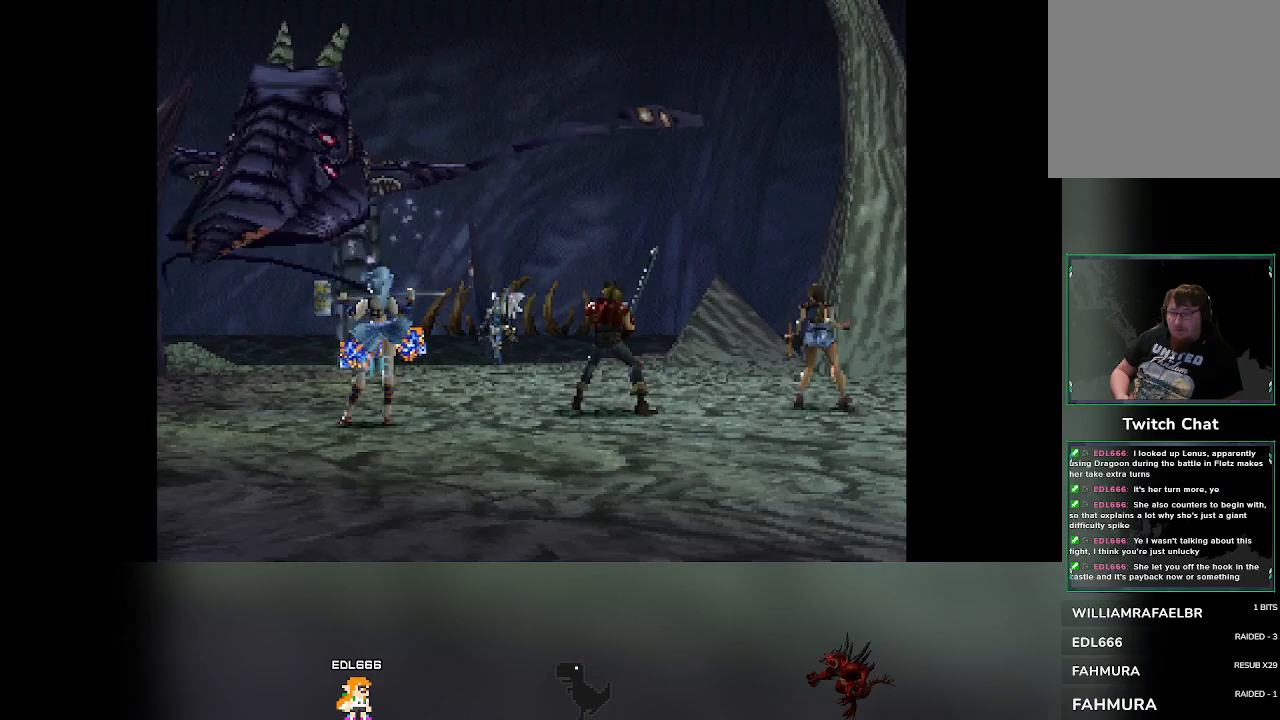
{"buttons": [], "left_stick": "center", "events": []}
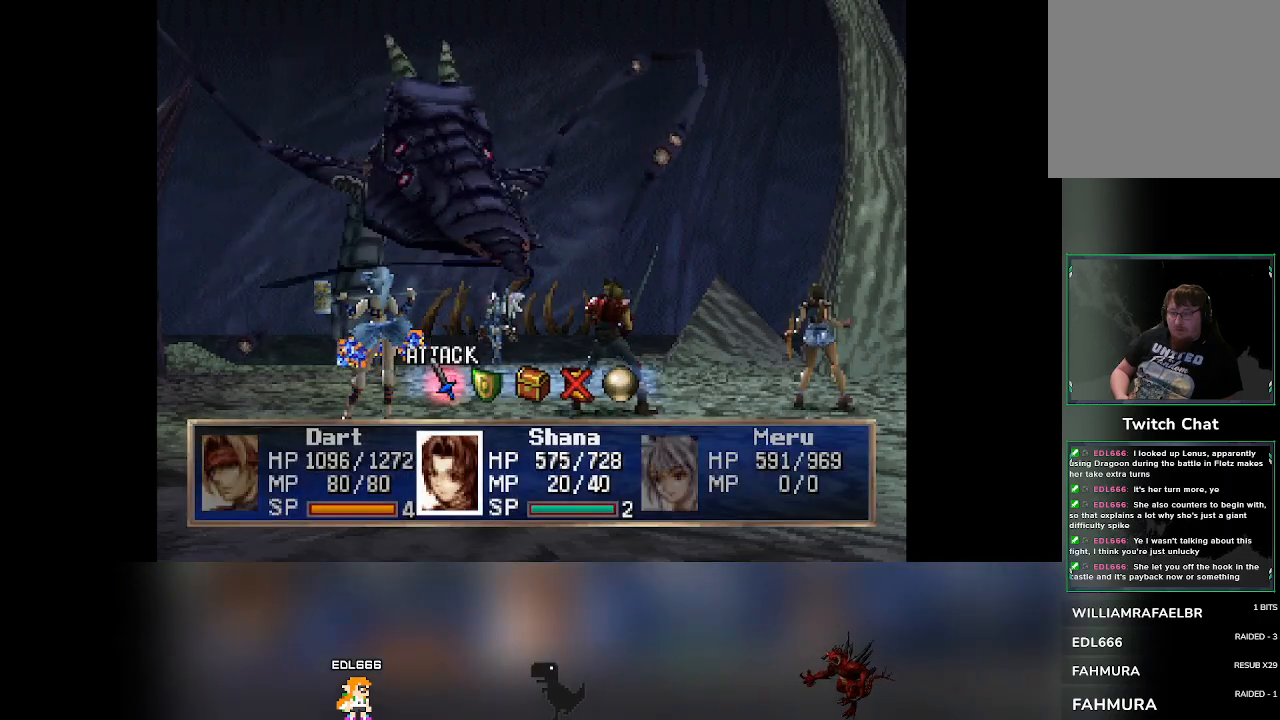
{"buttons": ["DPAD_RIGHT"], "left_stick": "center", "events": [[467, "DPAD_RIGHT", "down"]]}
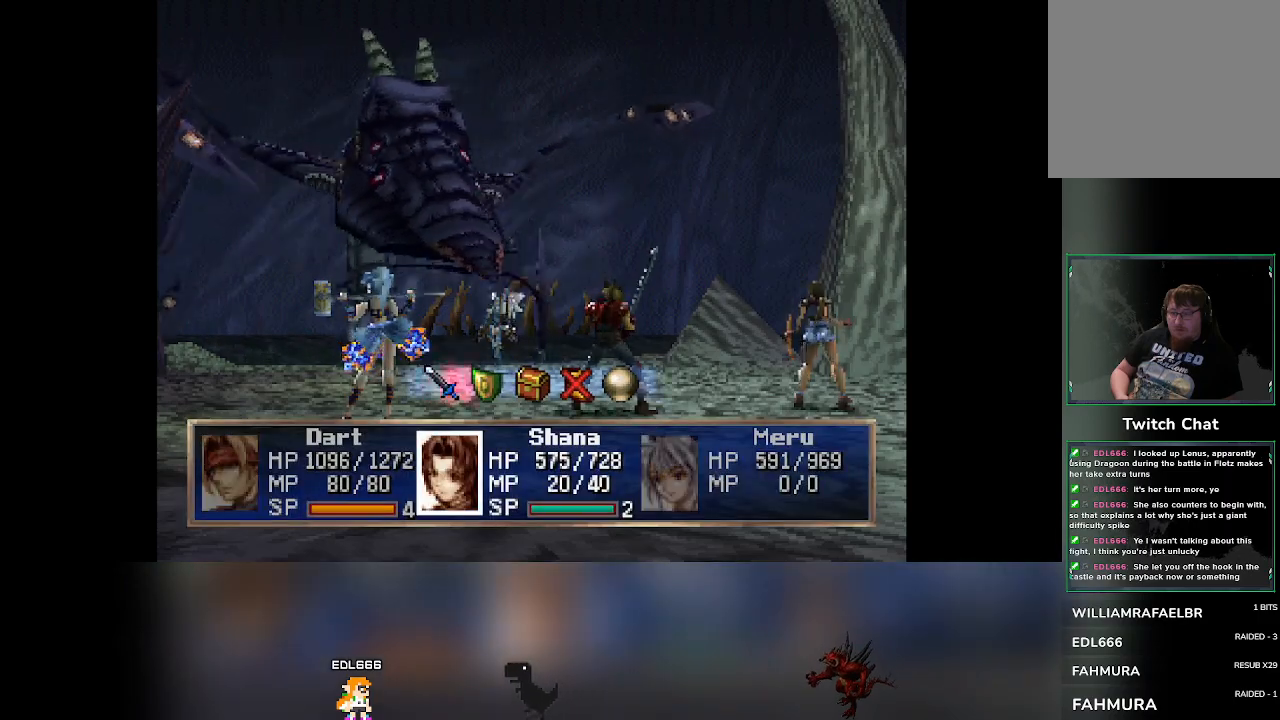
{"buttons": [], "left_stick": "center", "events": [[17, "DPAD_RIGHT", "up"], [67, "CROSS", "down"], [200, "CROSS", "up"]]}